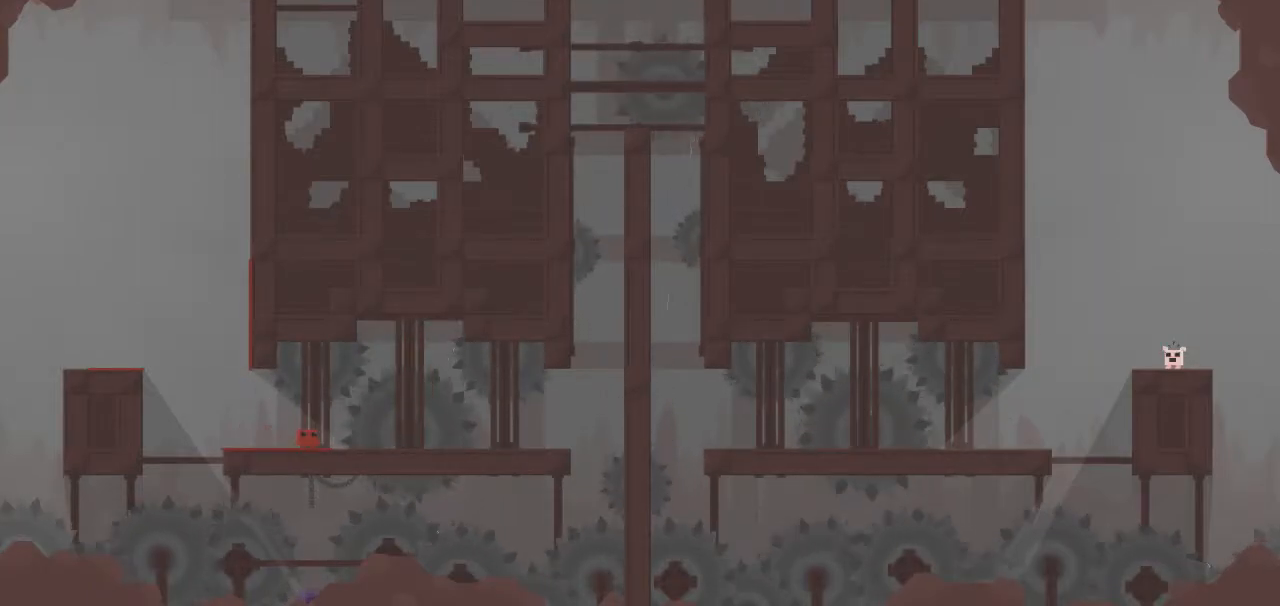
Gameplay with keyboard; each line is a JSON object with the keys held at the frame after it. "events" lists presses ("down") and releases ("up") of "down", "left", "right" and "up" between this image and that frame as [ms after this image, input, new state], when the widget could be followed in between. No other keys are recorded. Mouse input is not recorded.
{"keys": ["right", "up"], "events": [[50, "right", "down"]]}
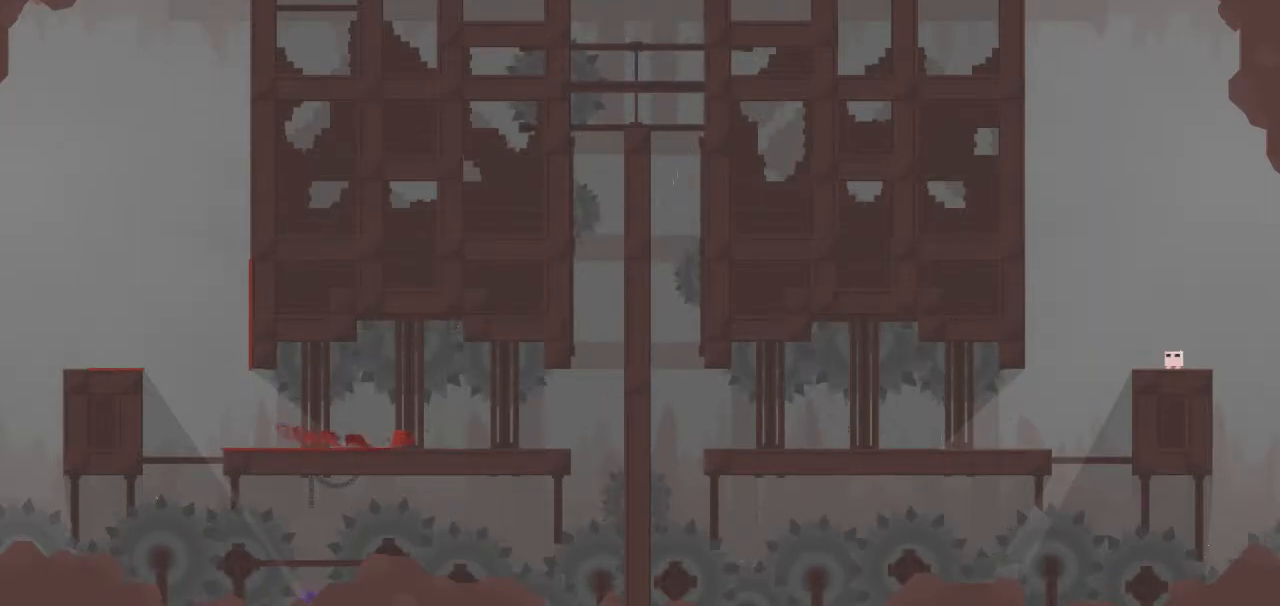
{"keys": ["up"], "events": [[17, "right", "up"]]}
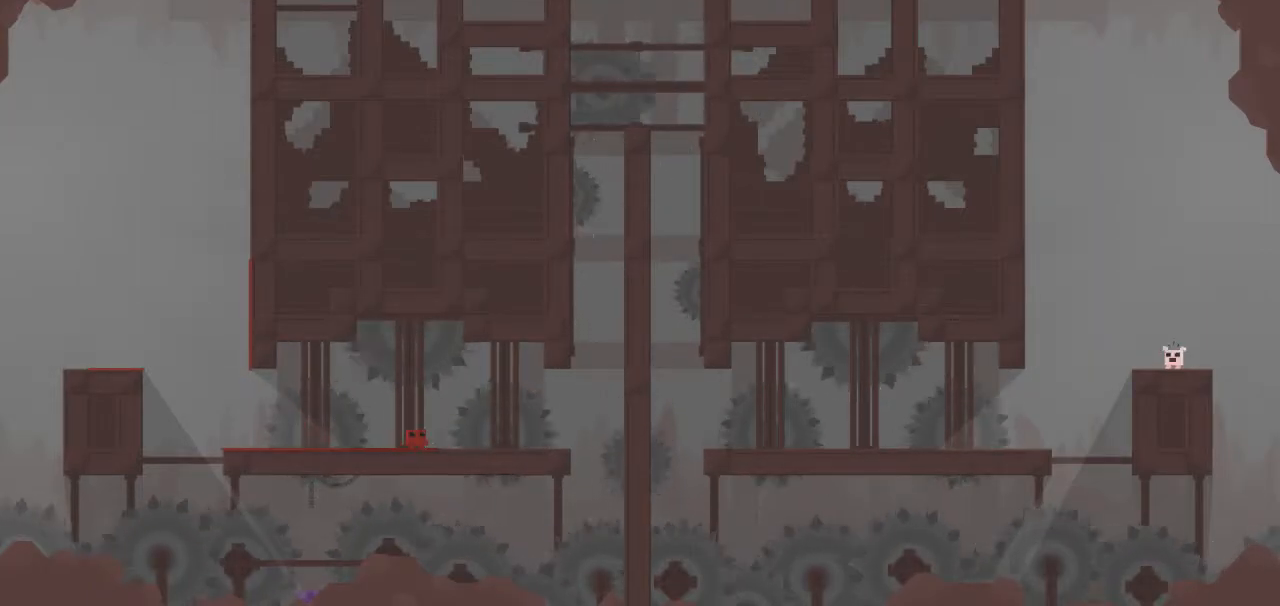
{"keys": ["right", "up"], "events": [[117, "right", "down"]]}
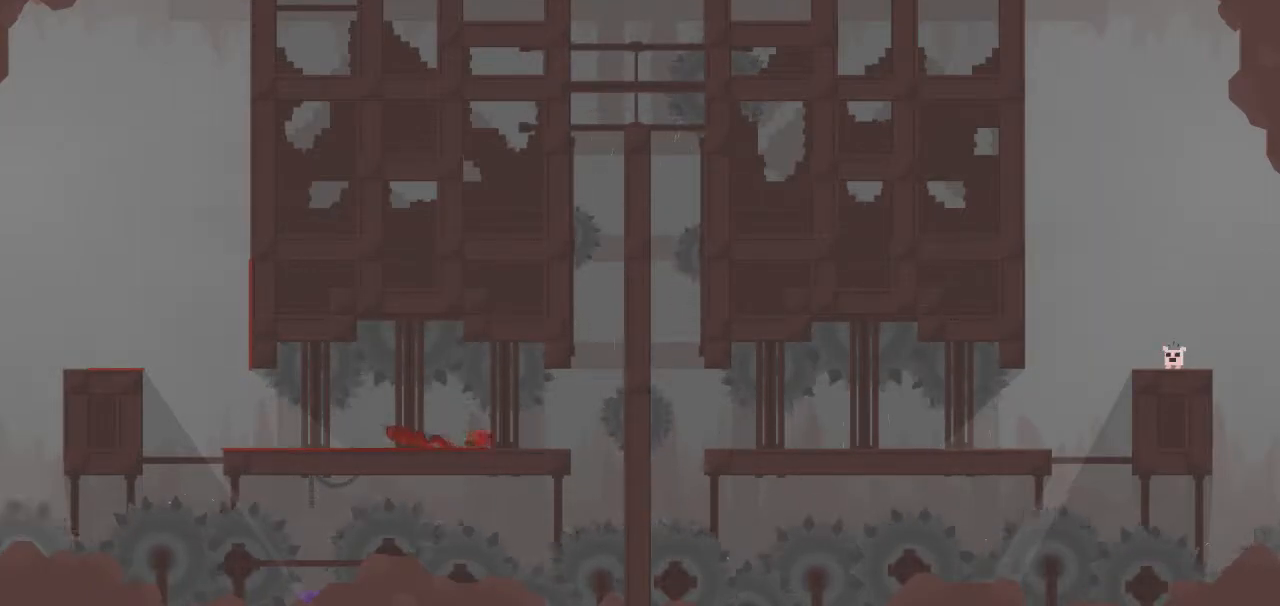
{"keys": ["right", "up"], "events": [[133, "right", "up"], [467, "right", "down"]]}
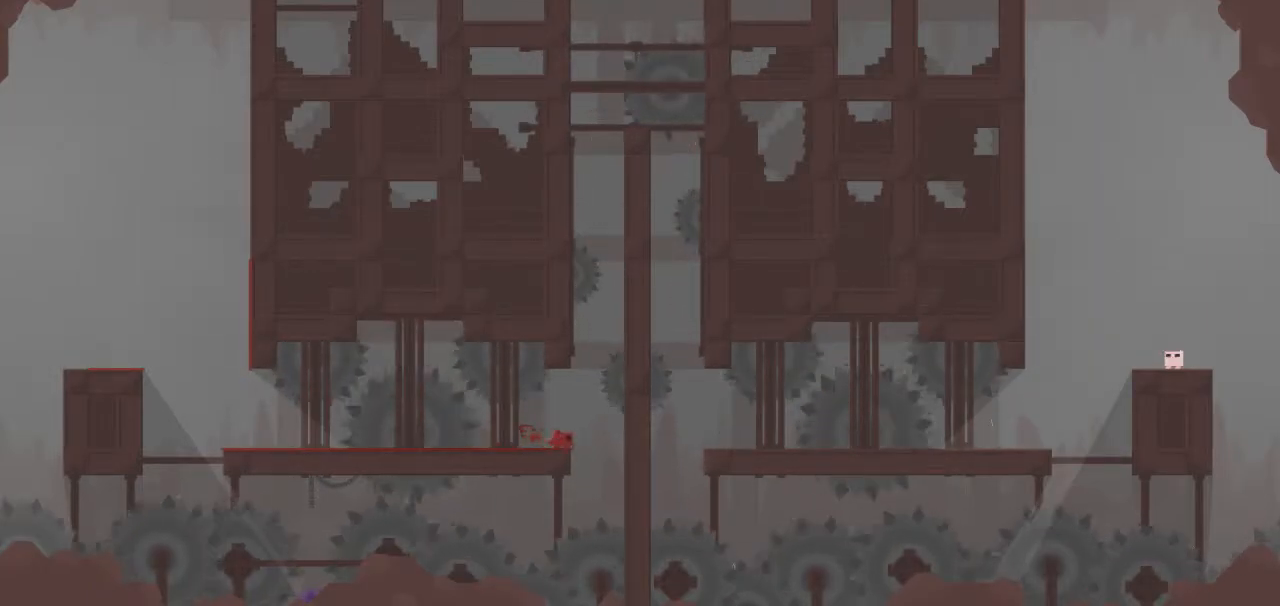
{"keys": ["up"], "events": [[50, "right", "up"]]}
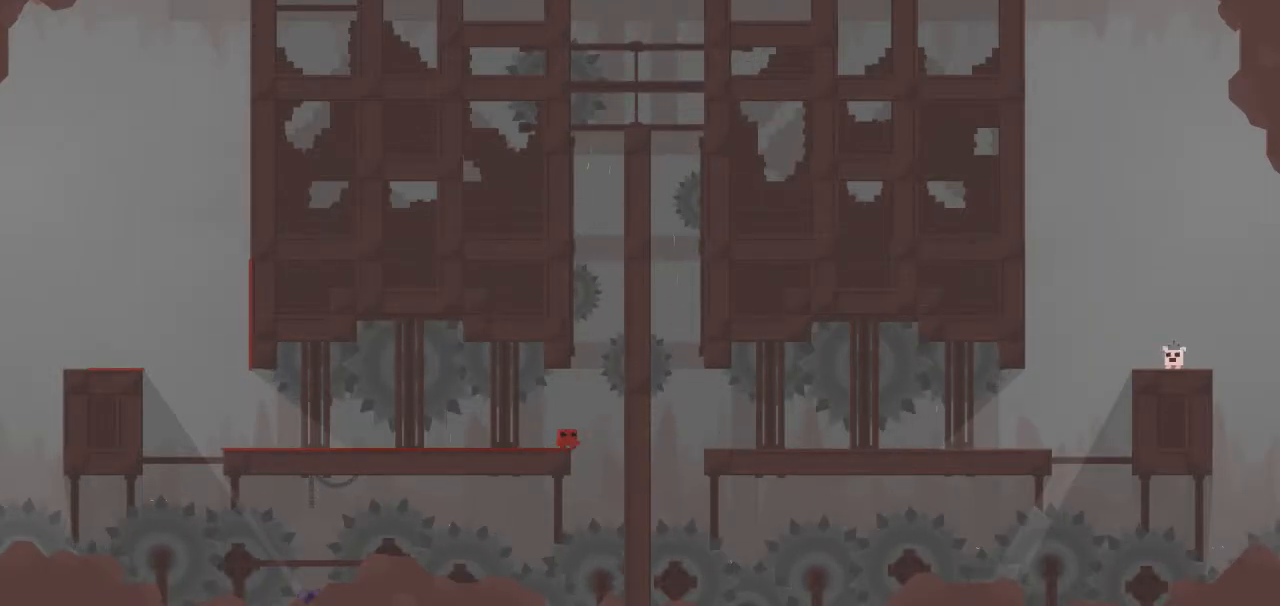
{"keys": ["up"], "events": []}
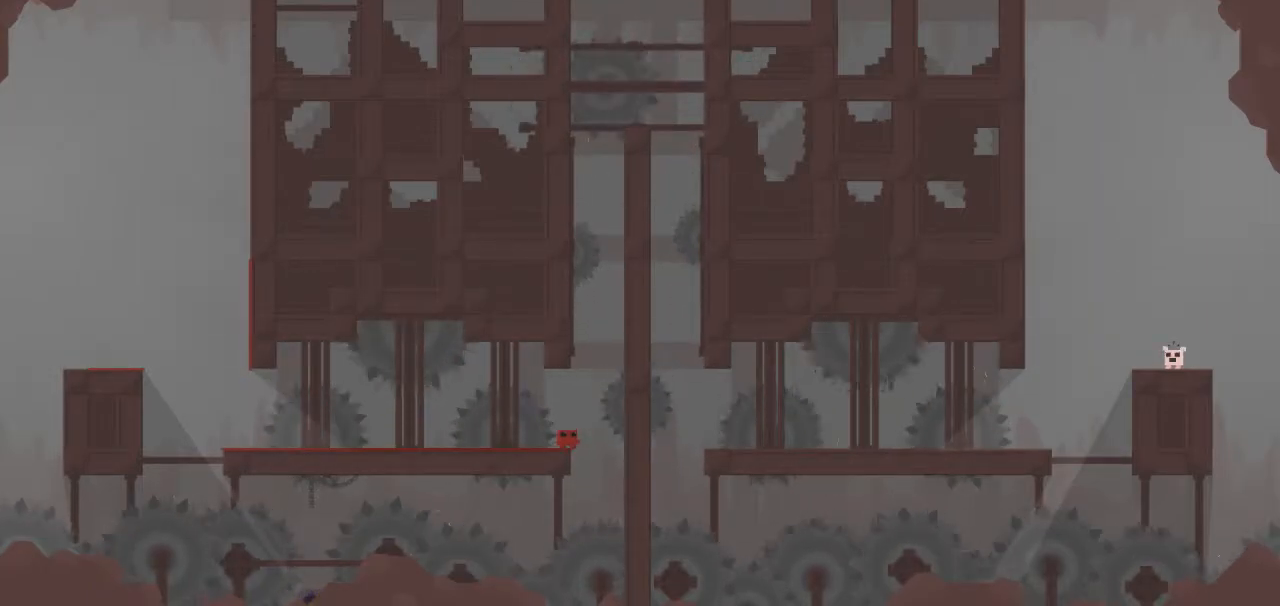
{"keys": ["right", "up"], "events": [[133, "down", "down"], [133, "right", "down"], [467, "down", "up"]]}
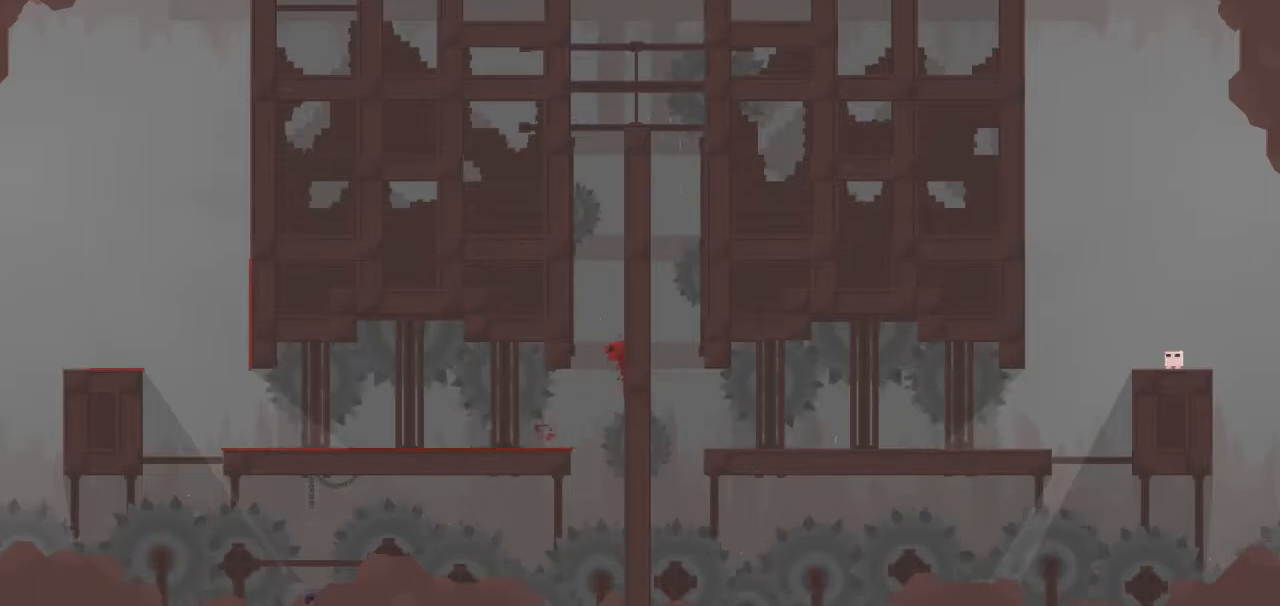
{"keys": ["left", "up"], "events": [[17, "left", "down"], [17, "right", "up"], [50, "down", "down"], [250, "down", "up"]]}
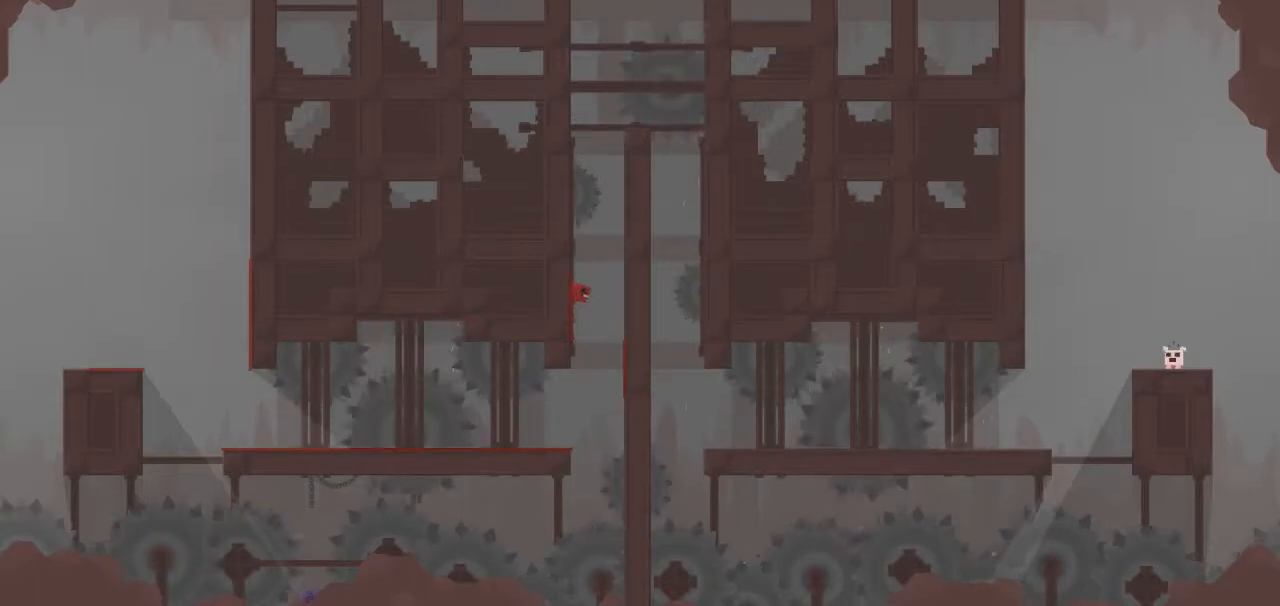
{"keys": ["down", "right", "up"], "events": [[117, "left", "up"], [117, "right", "down"], [167, "down", "down"]]}
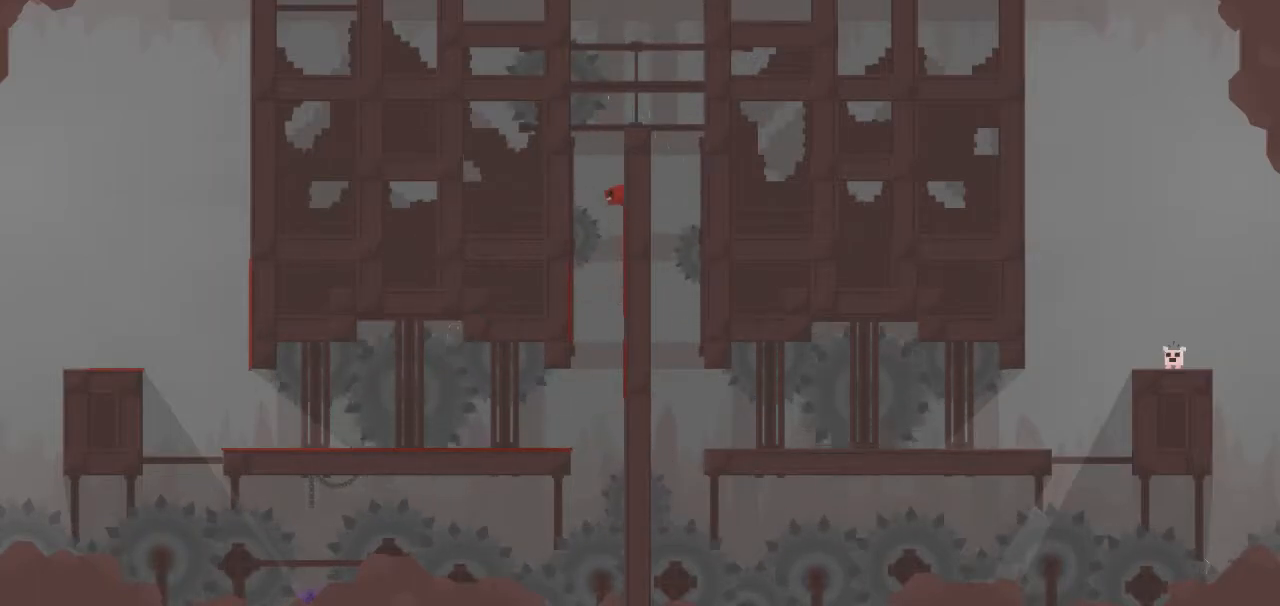
{"keys": ["right", "up"], "events": [[83, "down", "up"]]}
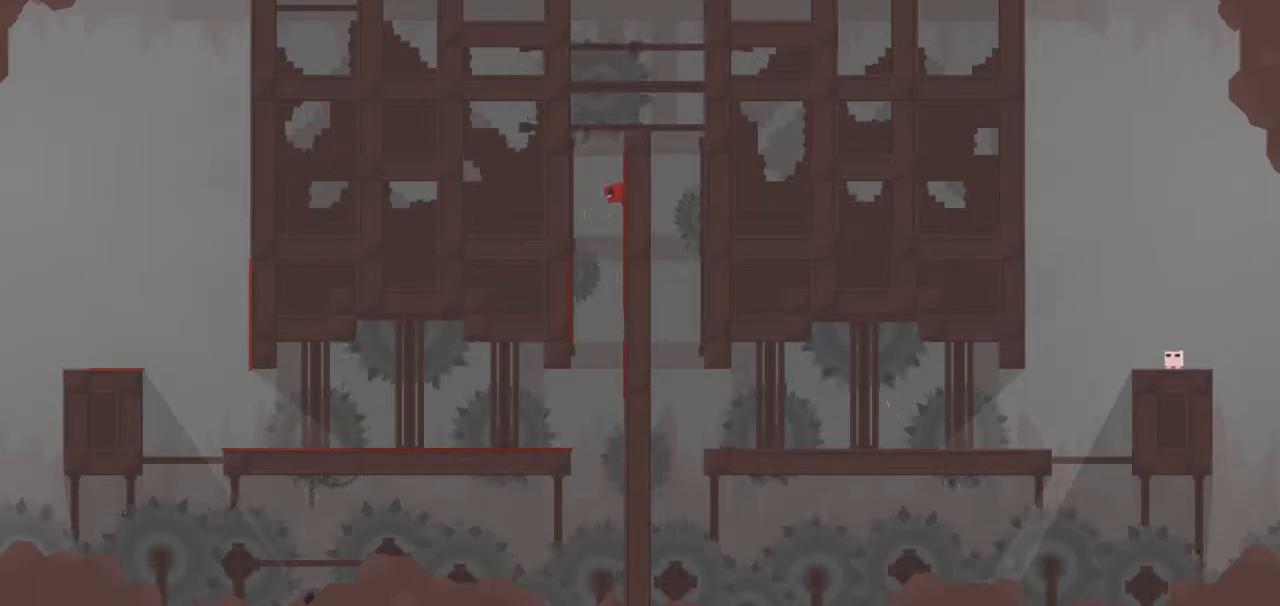
{"keys": ["down", "left", "up"], "events": [[17, "left", "down"], [50, "down", "down"], [50, "right", "up"]]}
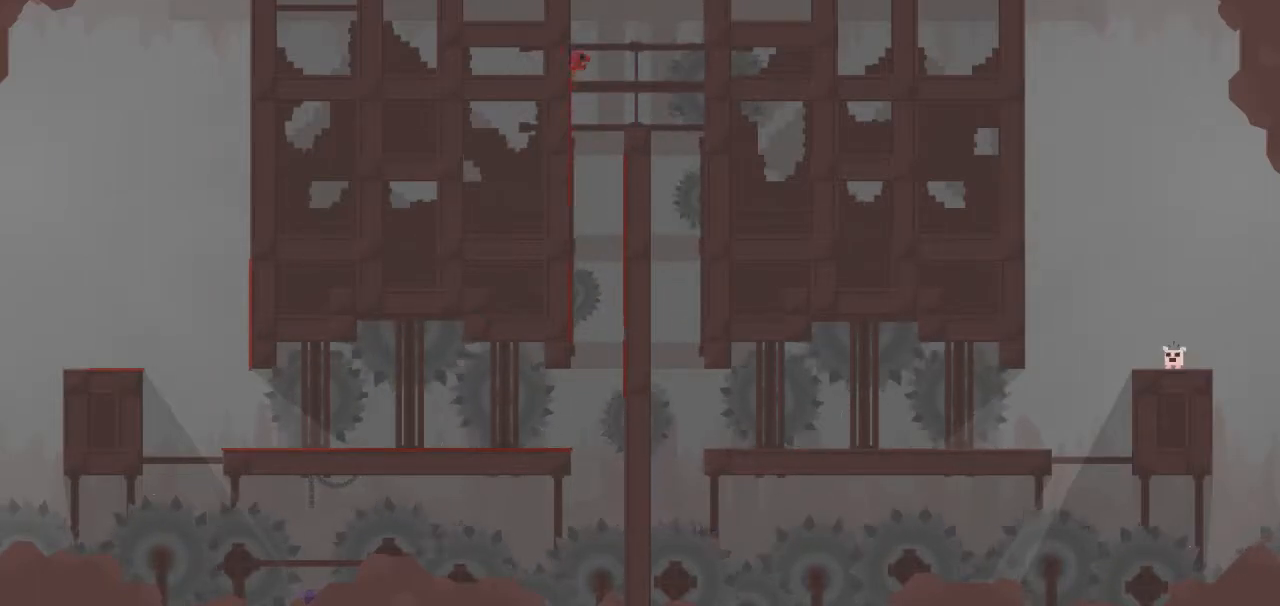
{"keys": ["down", "right", "up"], "events": [[67, "down", "up"], [350, "down", "down"], [350, "left", "up"], [350, "right", "down"]]}
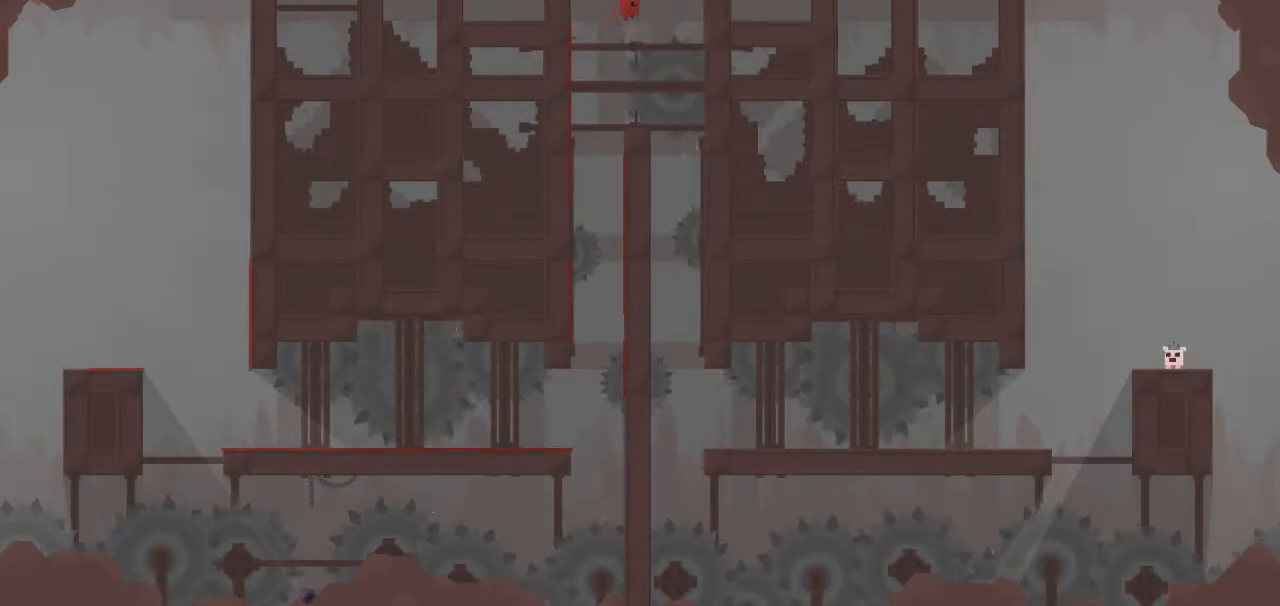
{"keys": ["right", "up"], "events": [[50, "down", "up"]]}
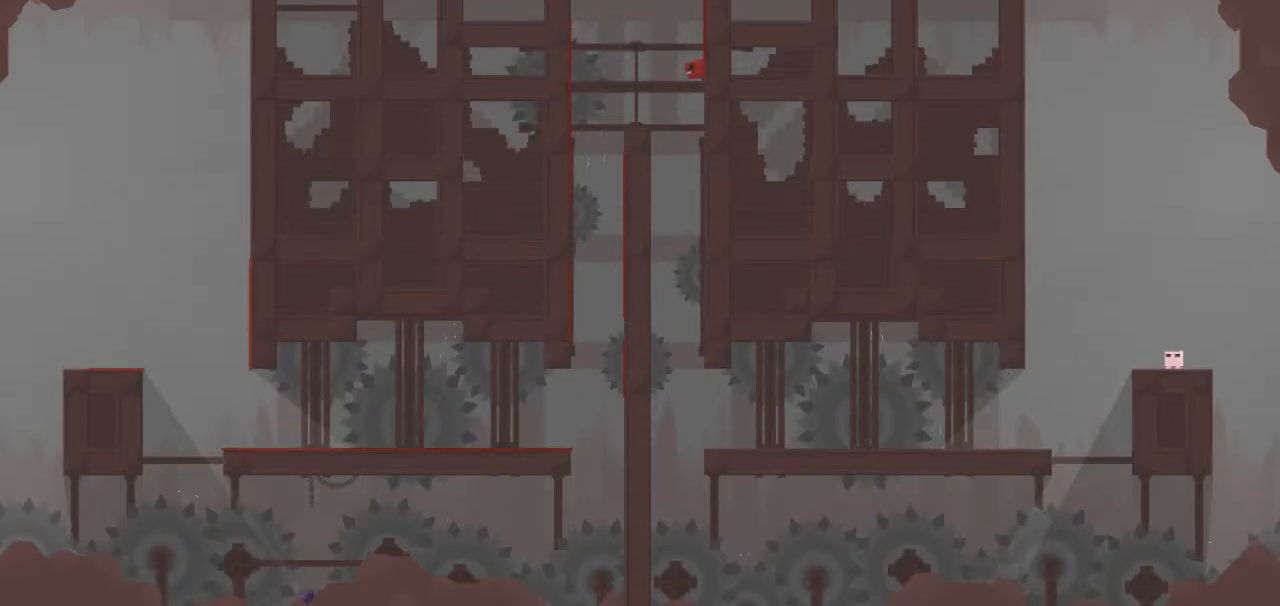
{"keys": ["left", "up"], "events": [[333, "left", "down"], [383, "down", "down"], [383, "right", "up"], [483, "down", "up"]]}
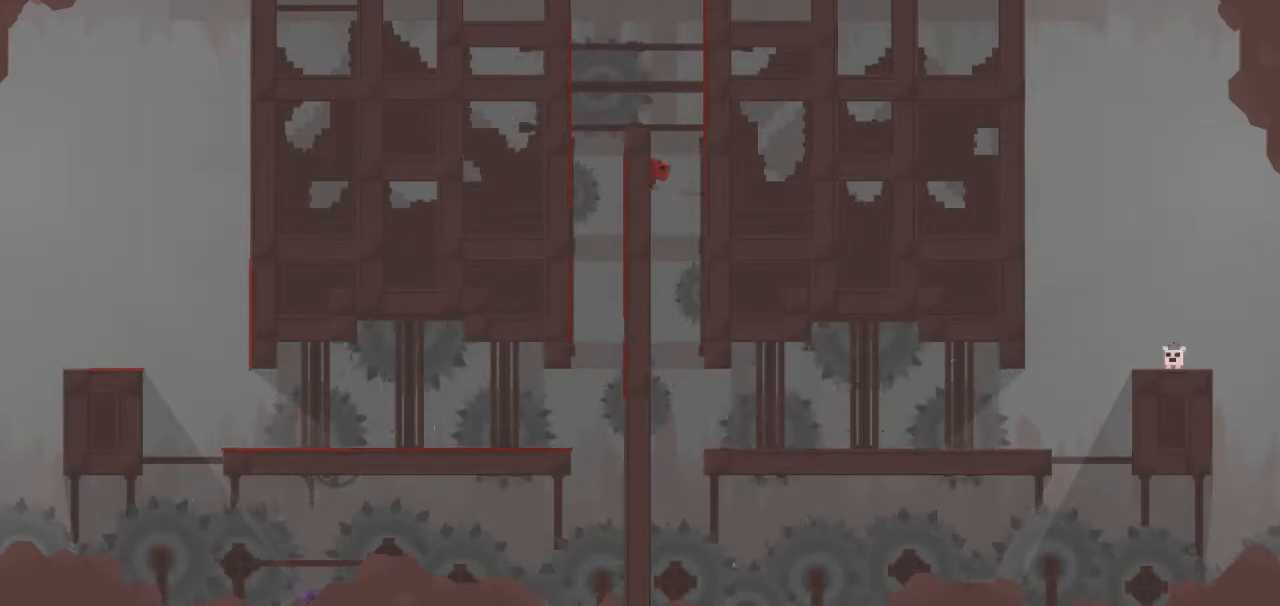
{"keys": ["left", "up"], "events": []}
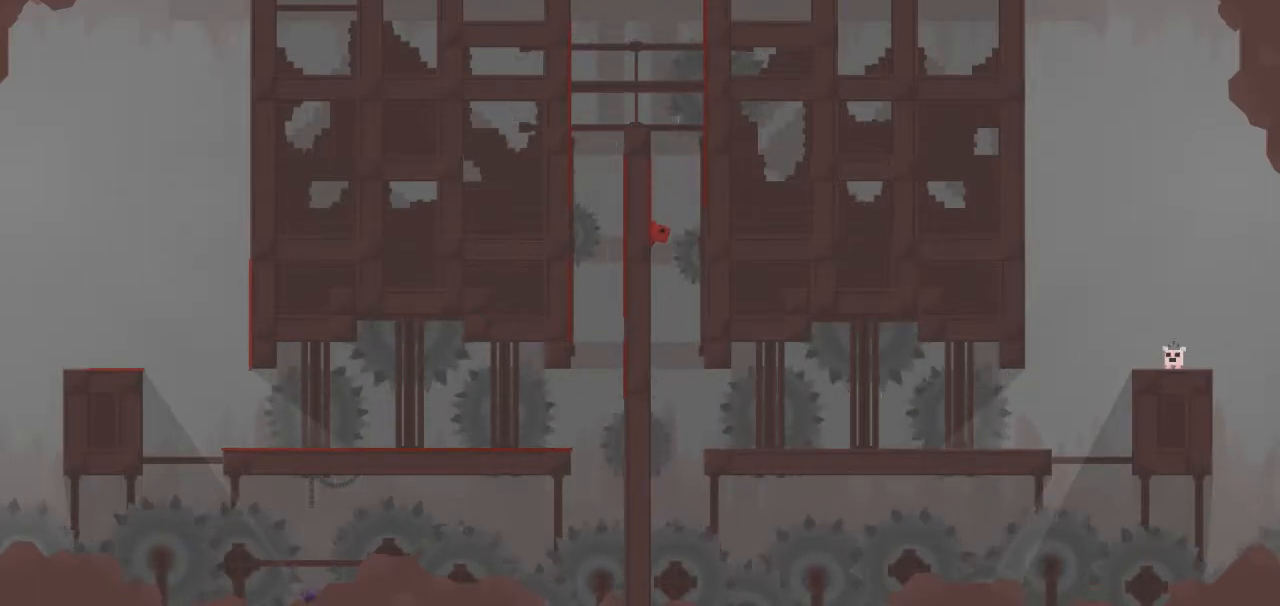
{"keys": ["right", "up"], "events": [[317, "down", "down"], [317, "right", "down"], [367, "down", "up"], [367, "left", "up"]]}
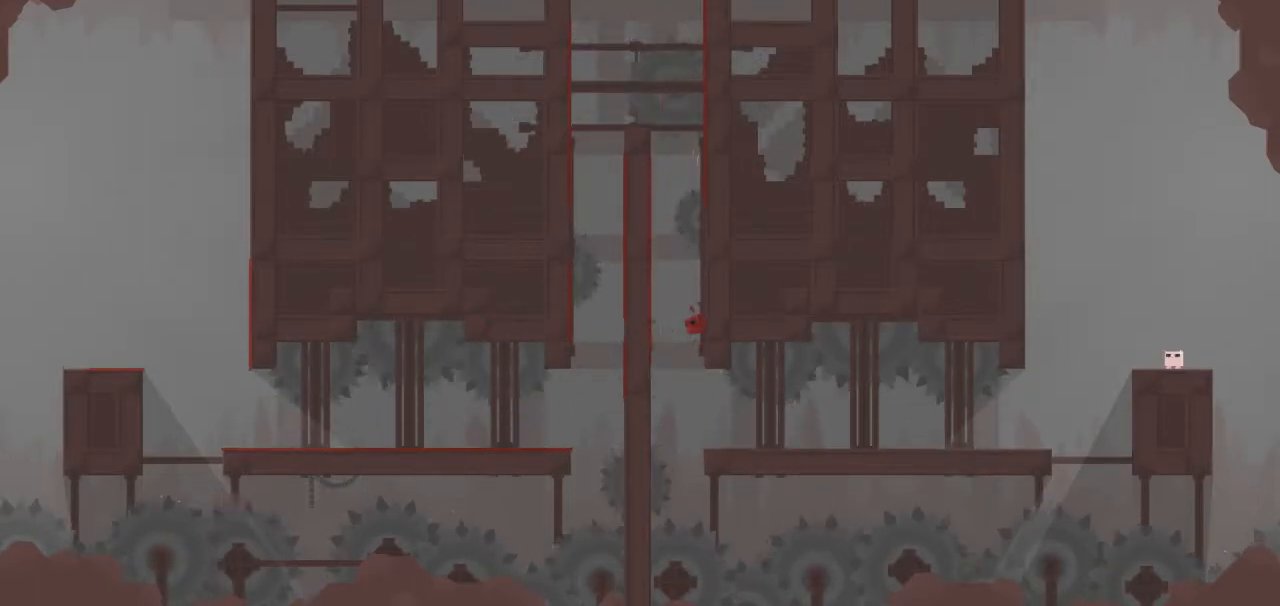
{"keys": ["up"], "events": [[483, "right", "up"]]}
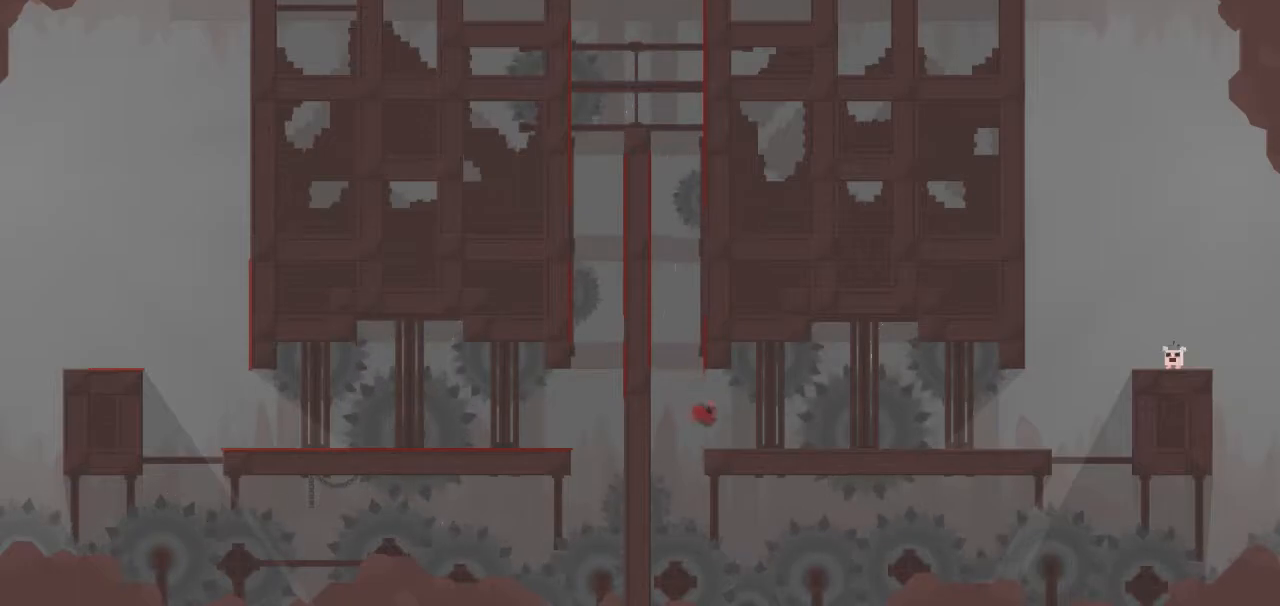
{"keys": ["up"], "events": [[300, "left", "down"], [400, "left", "up"]]}
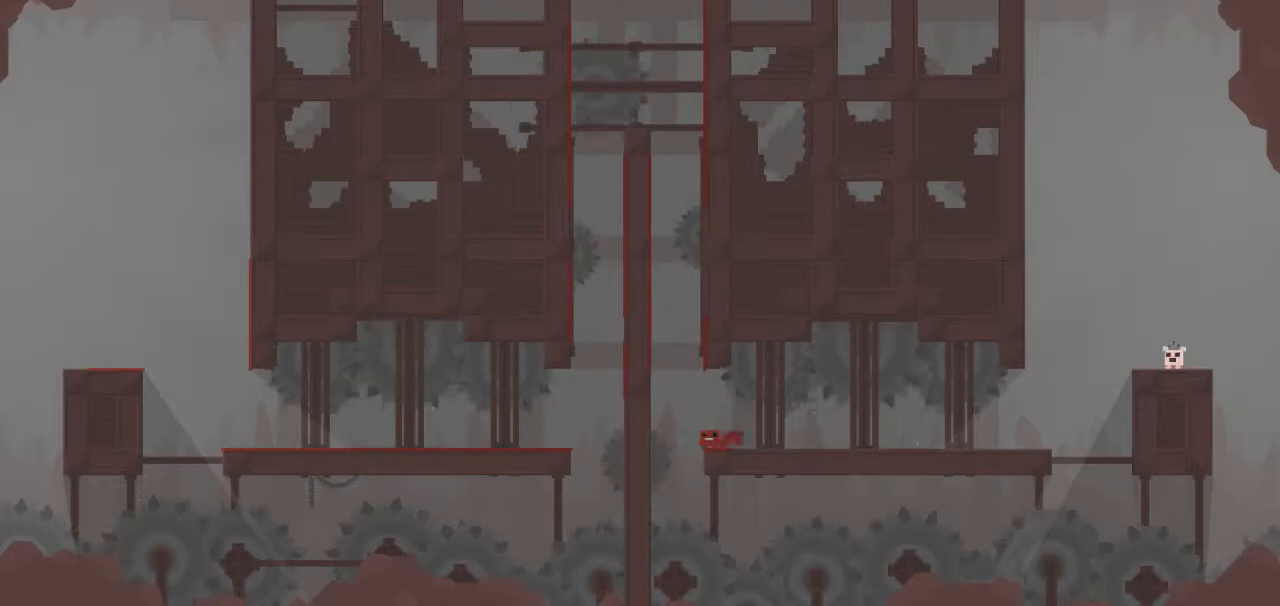
{"keys": ["up"], "events": []}
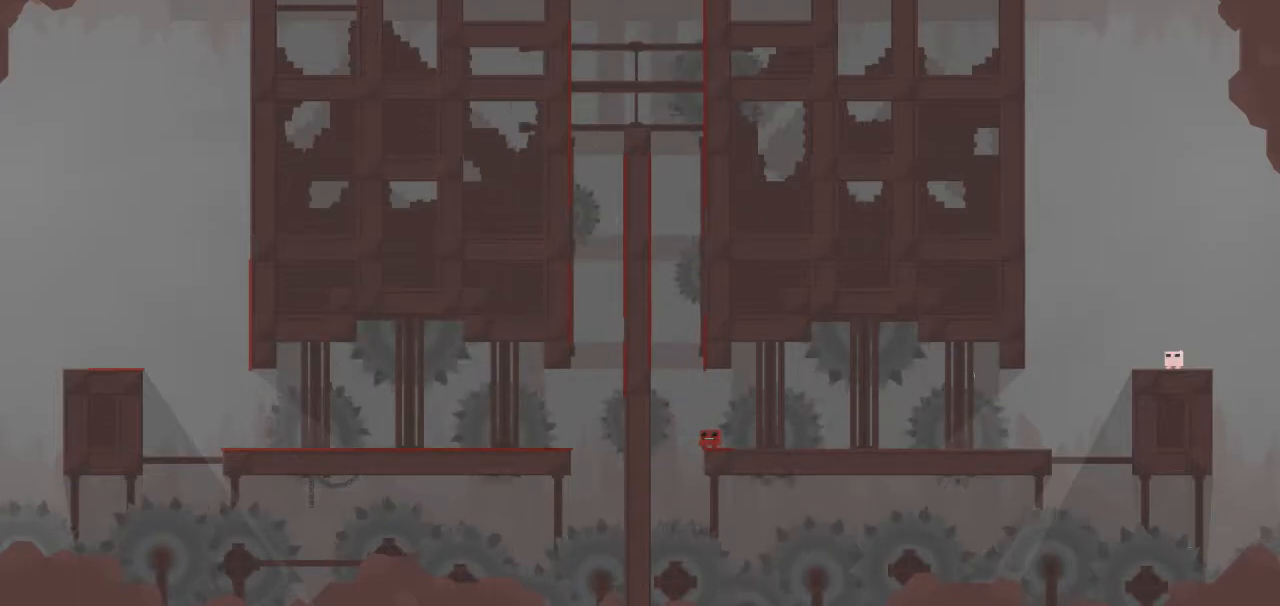
{"keys": ["right", "up"], "events": [[200, "right", "down"]]}
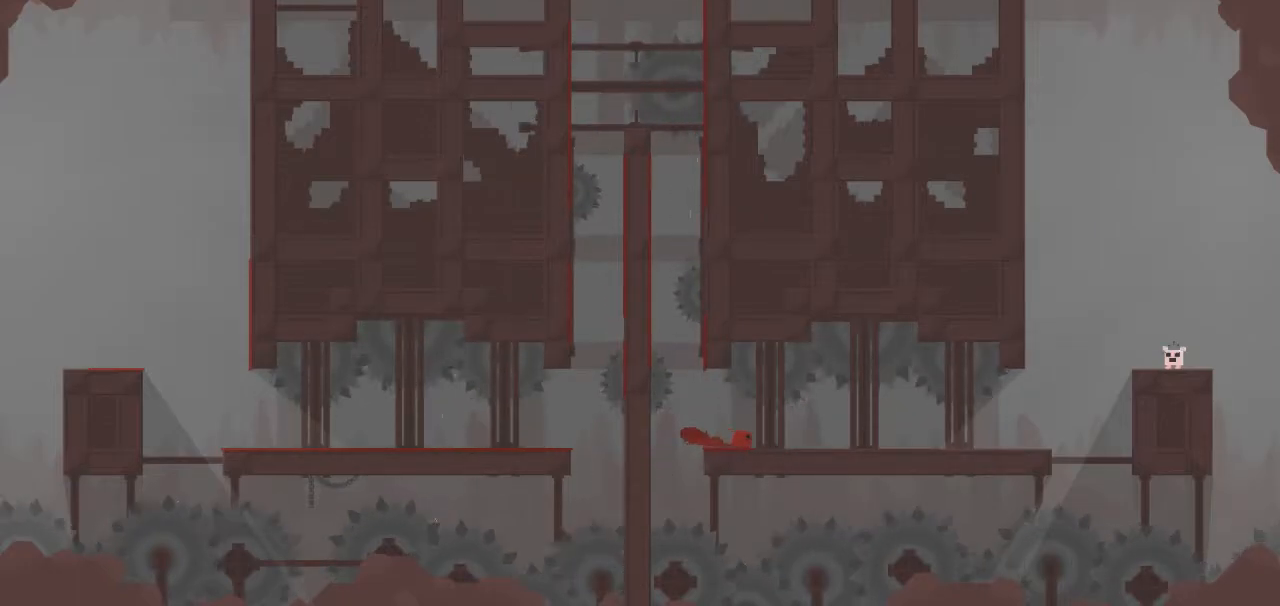
{"keys": ["up"], "events": [[67, "right", "up"]]}
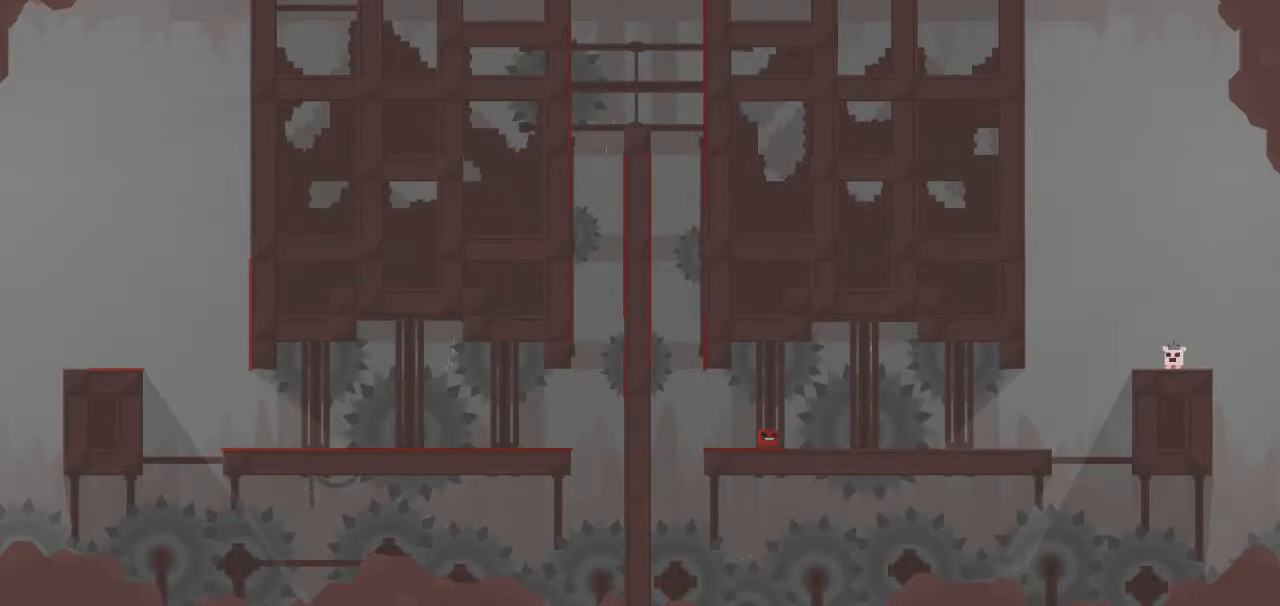
{"keys": ["right", "up"], "events": [[283, "right", "down"]]}
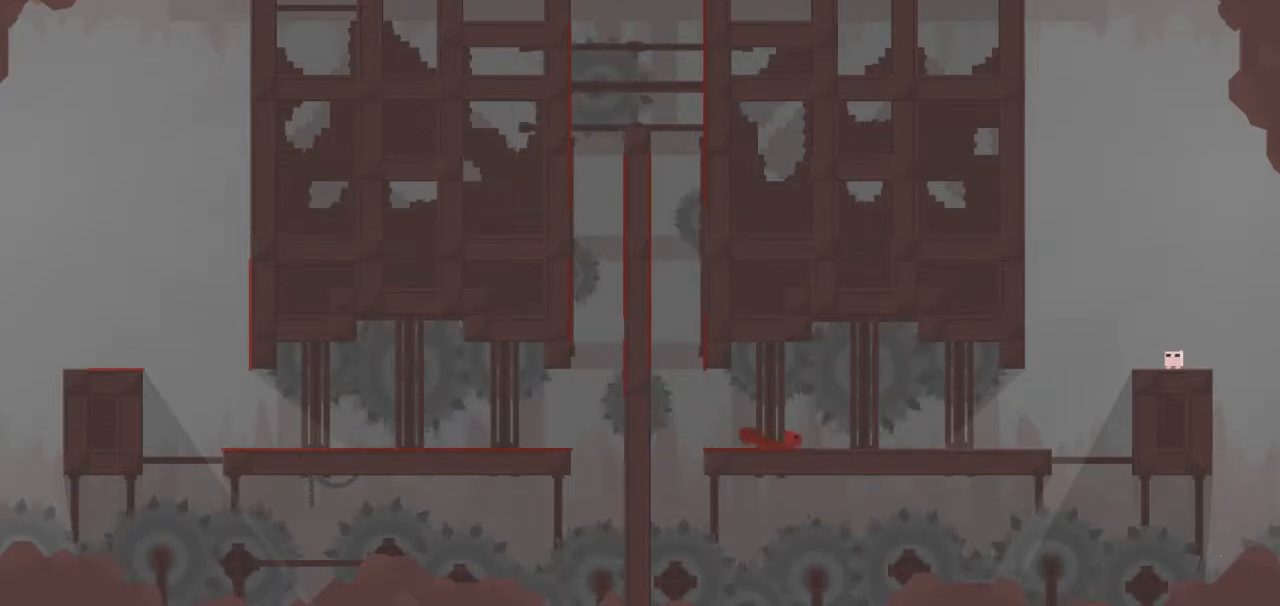
{"keys": ["up"], "events": [[200, "right", "up"]]}
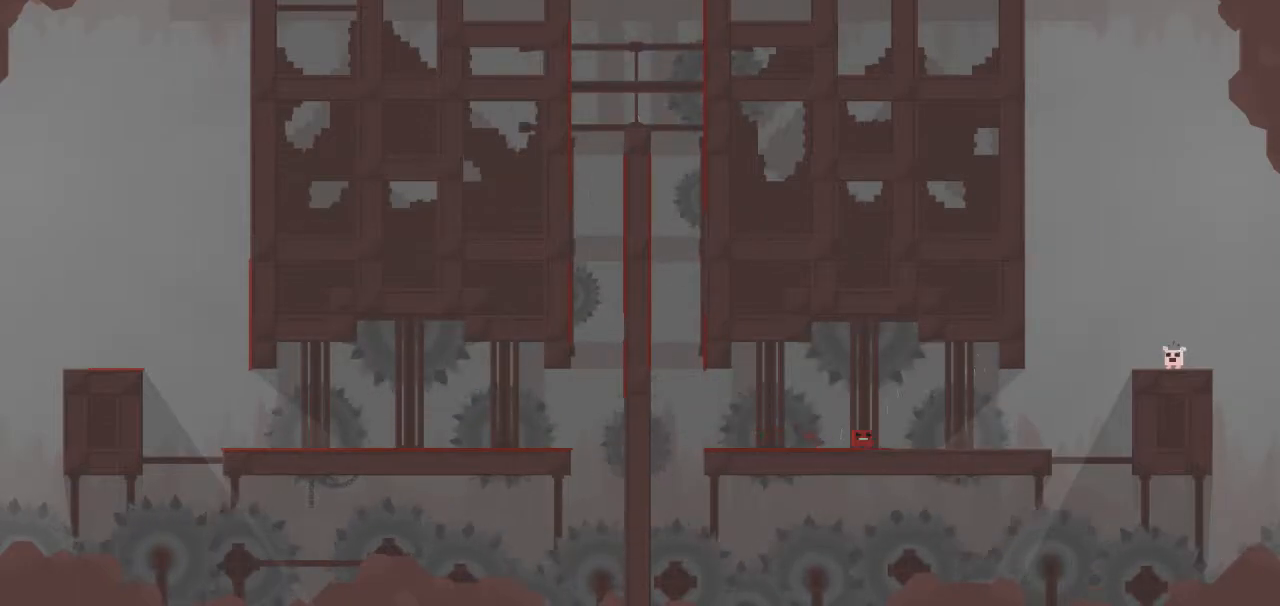
{"keys": ["right", "up"], "events": [[67, "right", "down"], [267, "right", "up"], [300, "right", "down"]]}
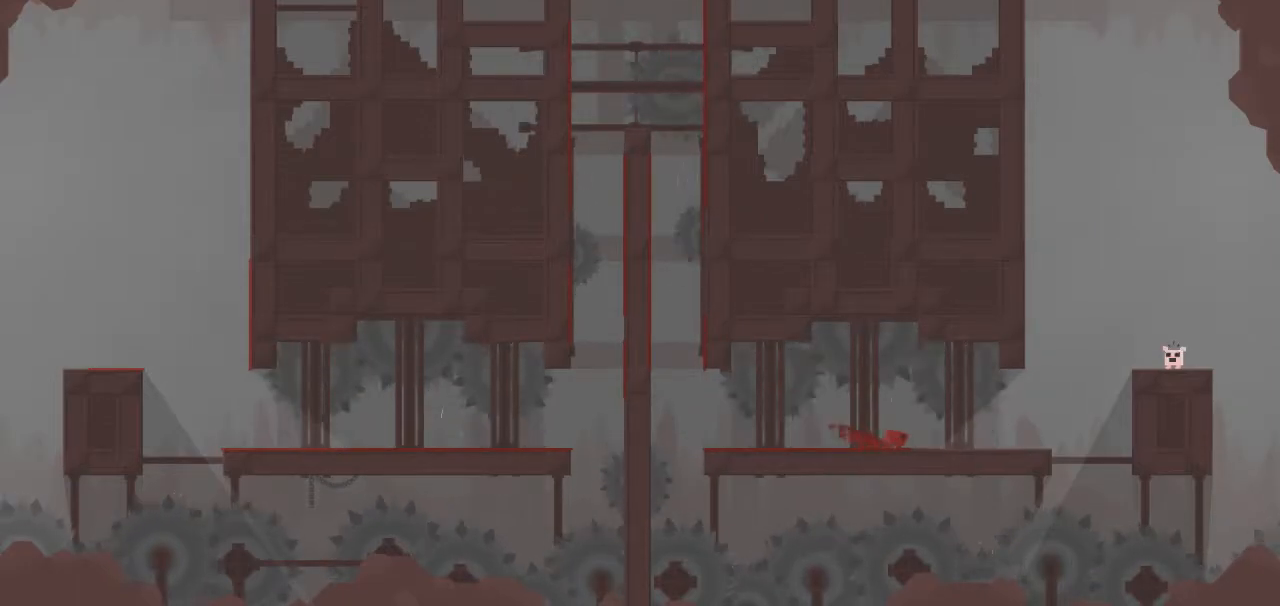
{"keys": ["right", "up"], "events": [[317, "down", "down"], [467, "down", "up"]]}
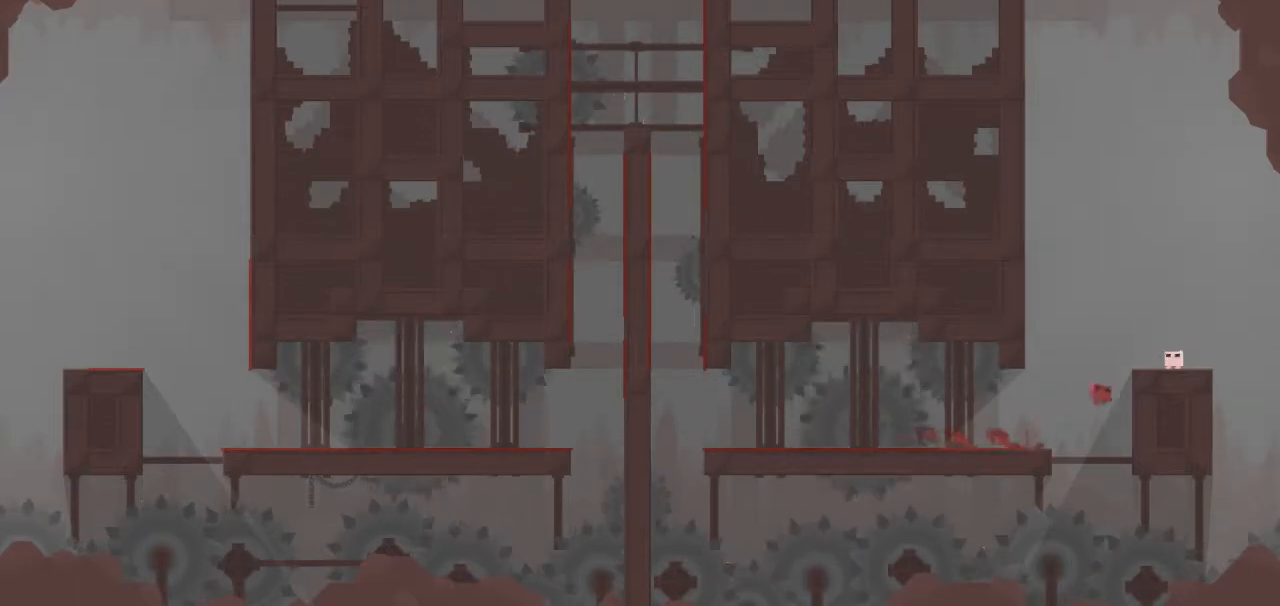
{"keys": ["right", "up"], "events": [[100, "down", "down"], [383, "down", "up"]]}
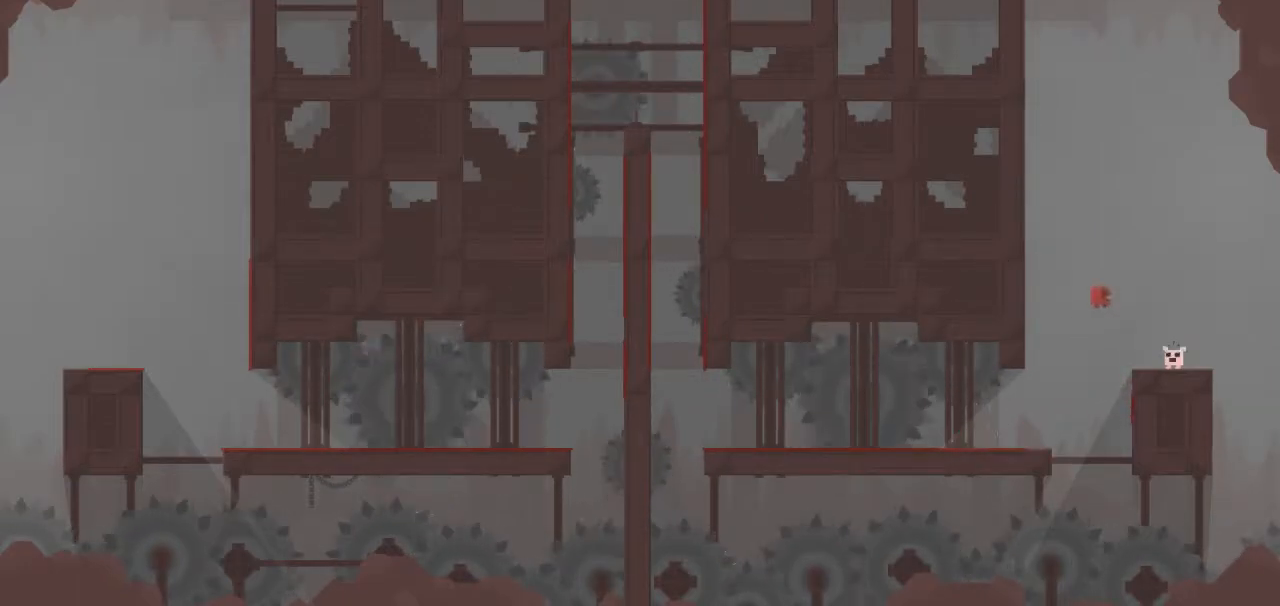
{"keys": ["up"], "events": [[117, "left", "down"], [117, "right", "up"], [267, "left", "up"], [400, "down", "down"], [500, "down", "up"]]}
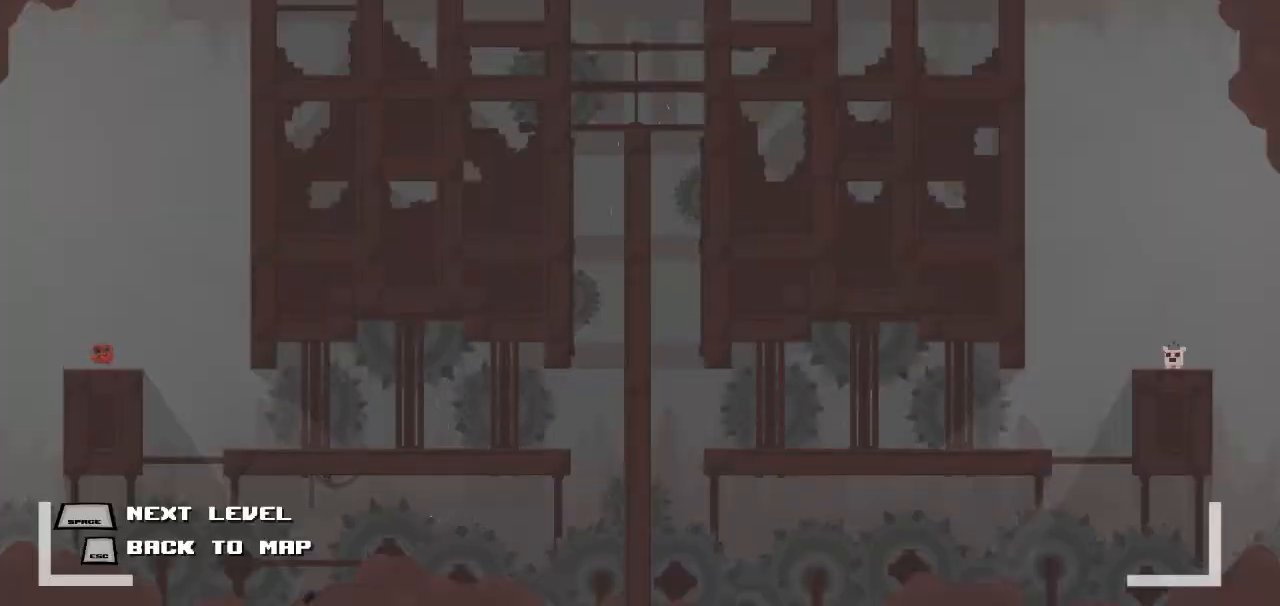
{"keys": ["up"], "events": [[83, "down", "down"], [183, "down", "up"], [283, "down", "down"], [367, "down", "up"]]}
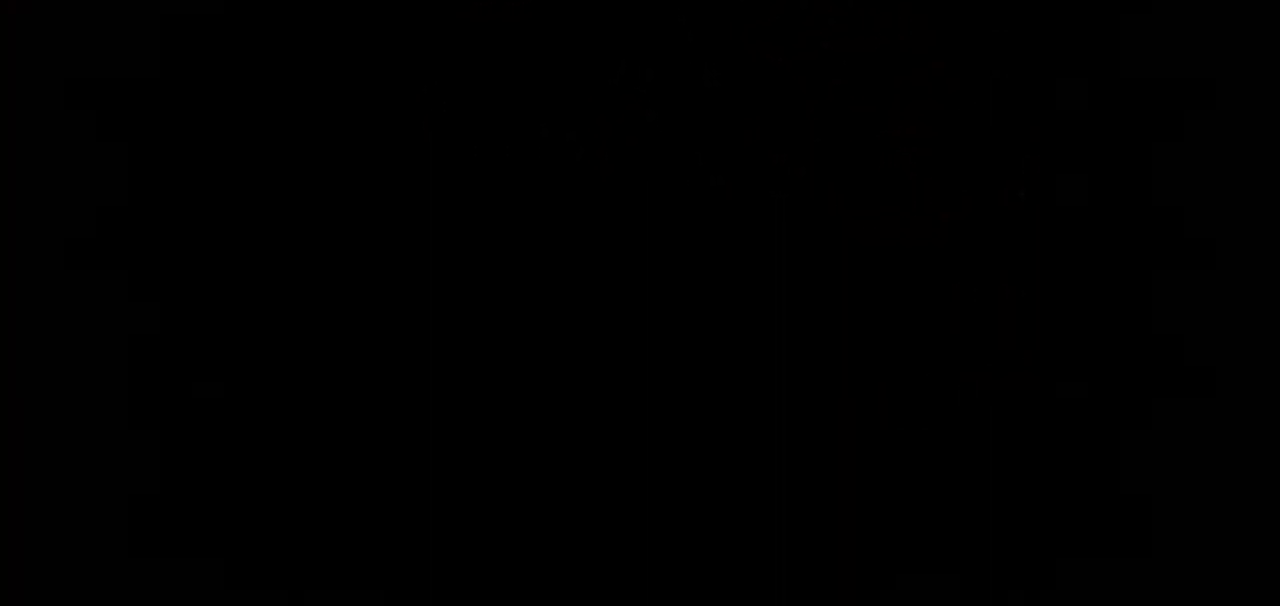
{"keys": ["up"], "events": []}
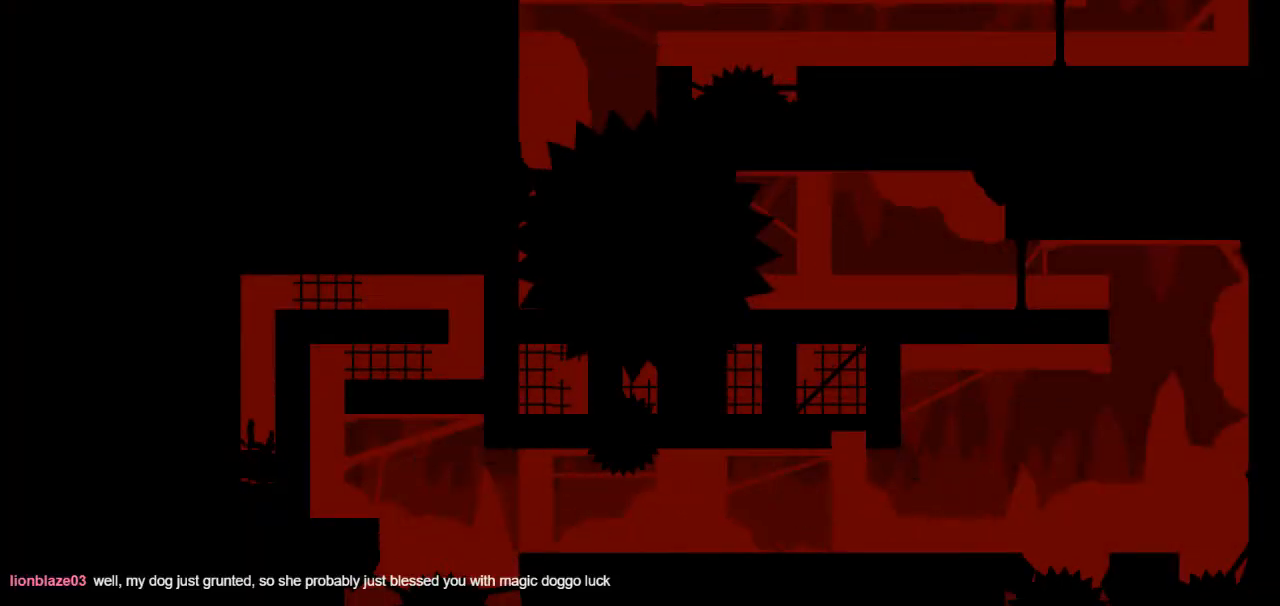
{"keys": ["down", "left", "up"], "events": [[117, "left", "down"], [400, "down", "down"]]}
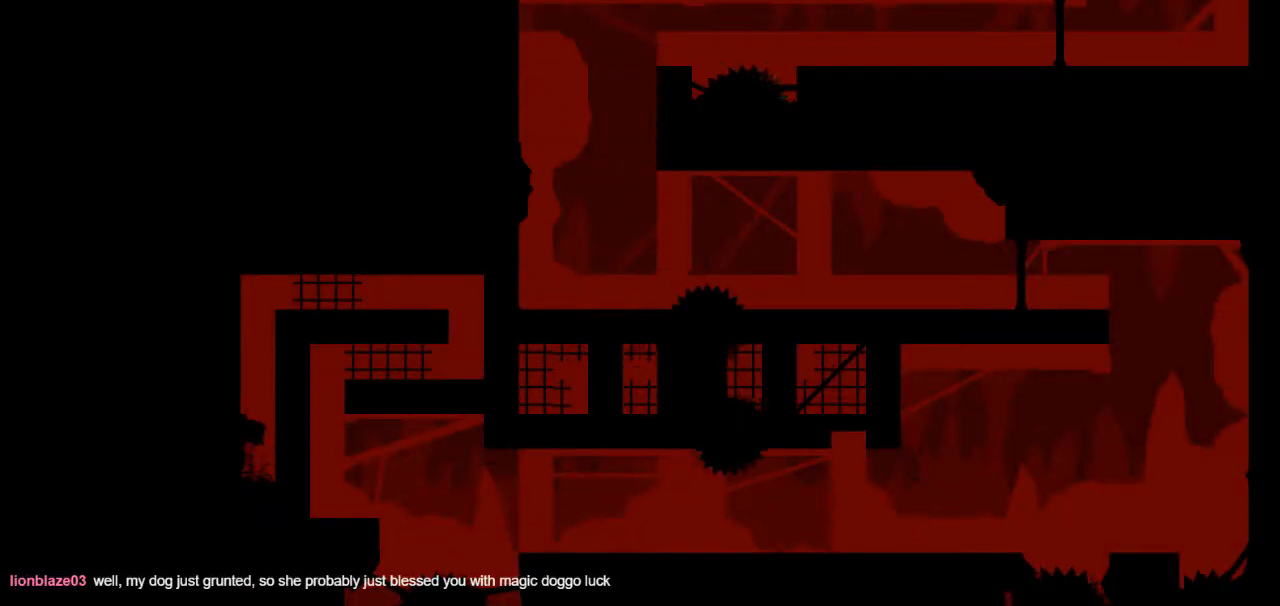
{"keys": ["down", "right", "up"], "events": [[367, "down", "up"], [417, "left", "up"], [417, "right", "down"], [467, "down", "down"]]}